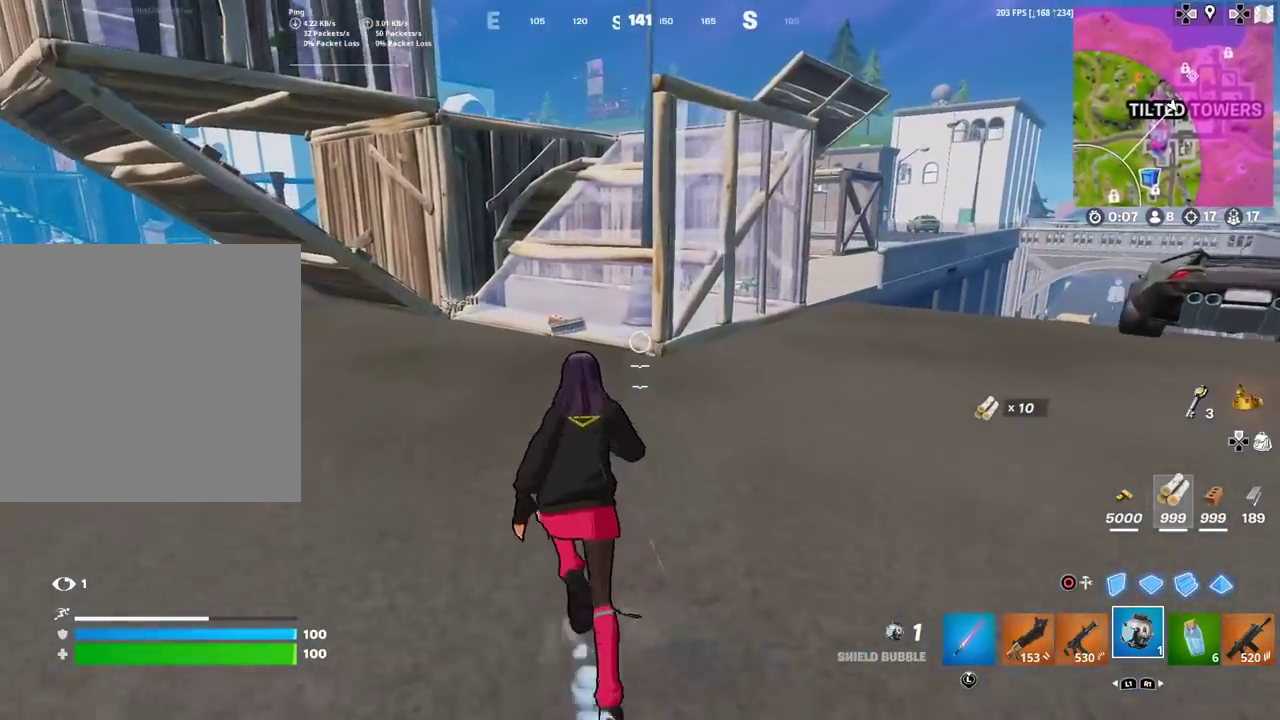
Gameplay with a controller (PlayStation layout); each line is a JSON object with the inputs held at the frame after it (dt_ms = milliseconds from this image to that frame). "events" lists button and stick changes between this image and that frame as [ms after this image, input, new state], when the widget could be followed in between. Not read: TOUCHPAD.
{"dt_ms": 601, "buttons": [], "left_stick": "up", "right_stick": "center"}
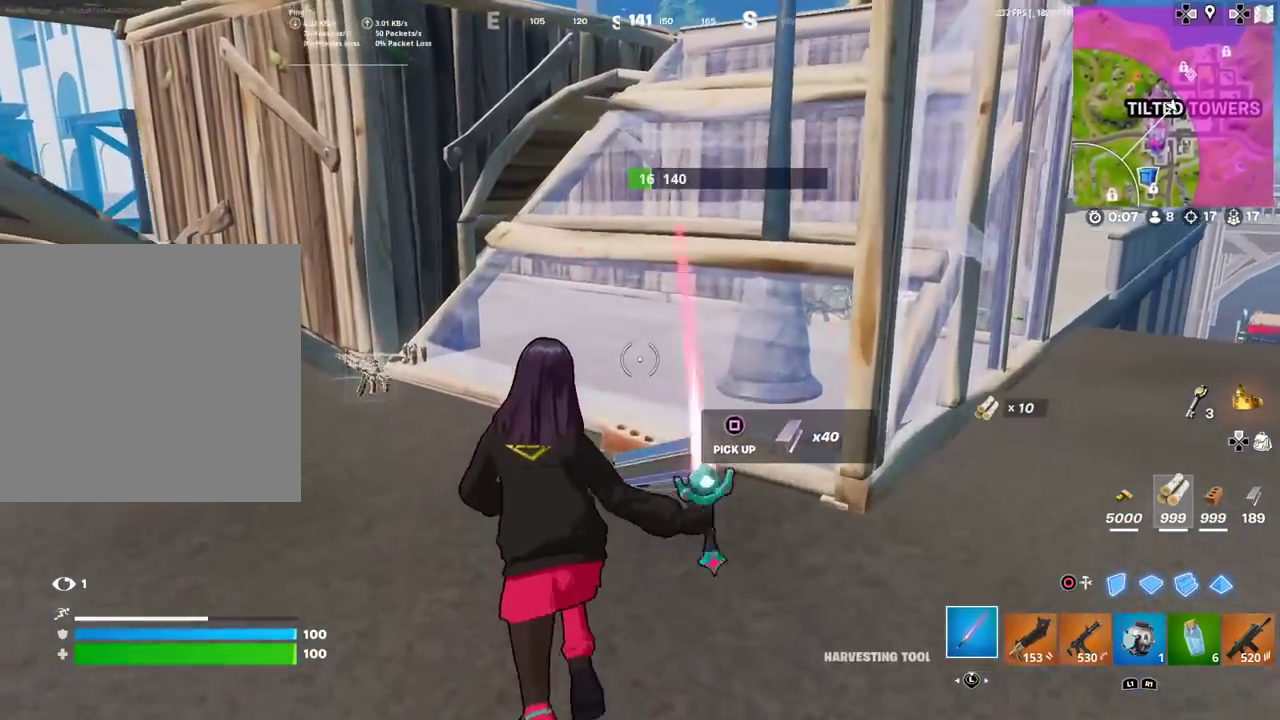
{"dt_ms": 300, "buttons": ["R2"], "left_stick": "up-left", "right_stick": "center", "events": [[133, "R2", "down"], [300, "left_stick", "up-left"]]}
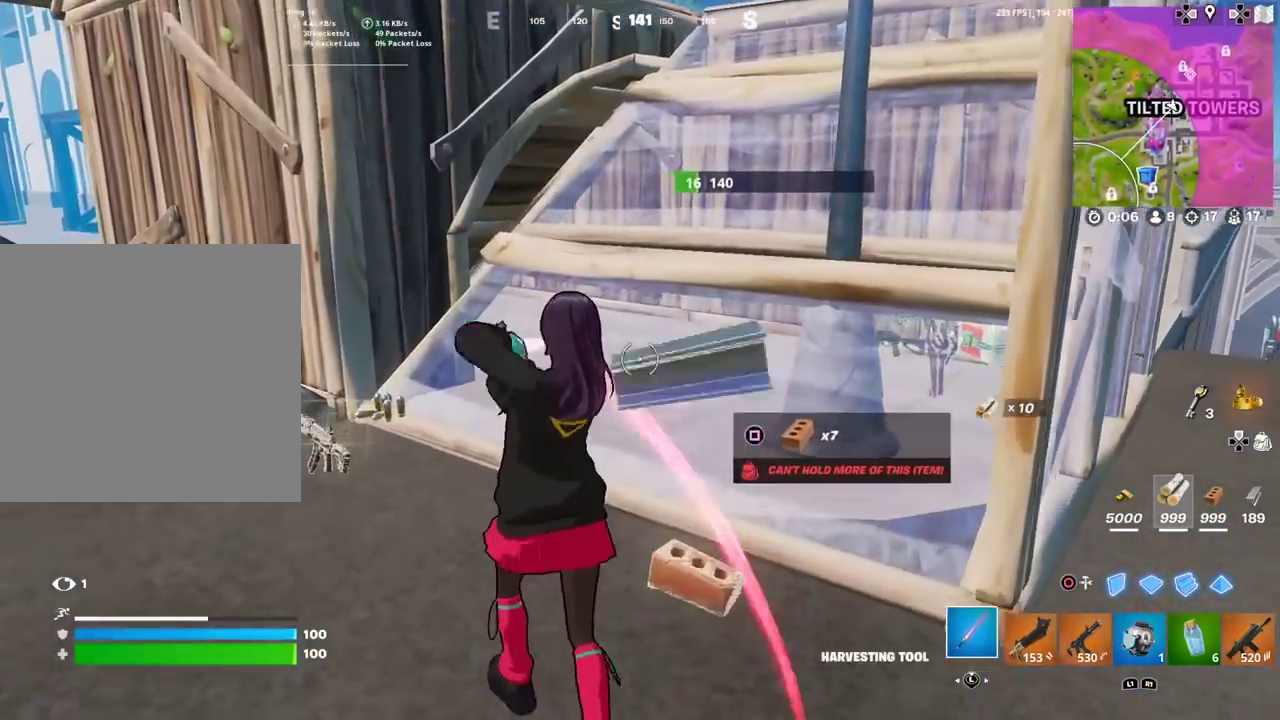
{"dt_ms": 901, "buttons": [], "left_stick": "up-right", "right_stick": "center"}
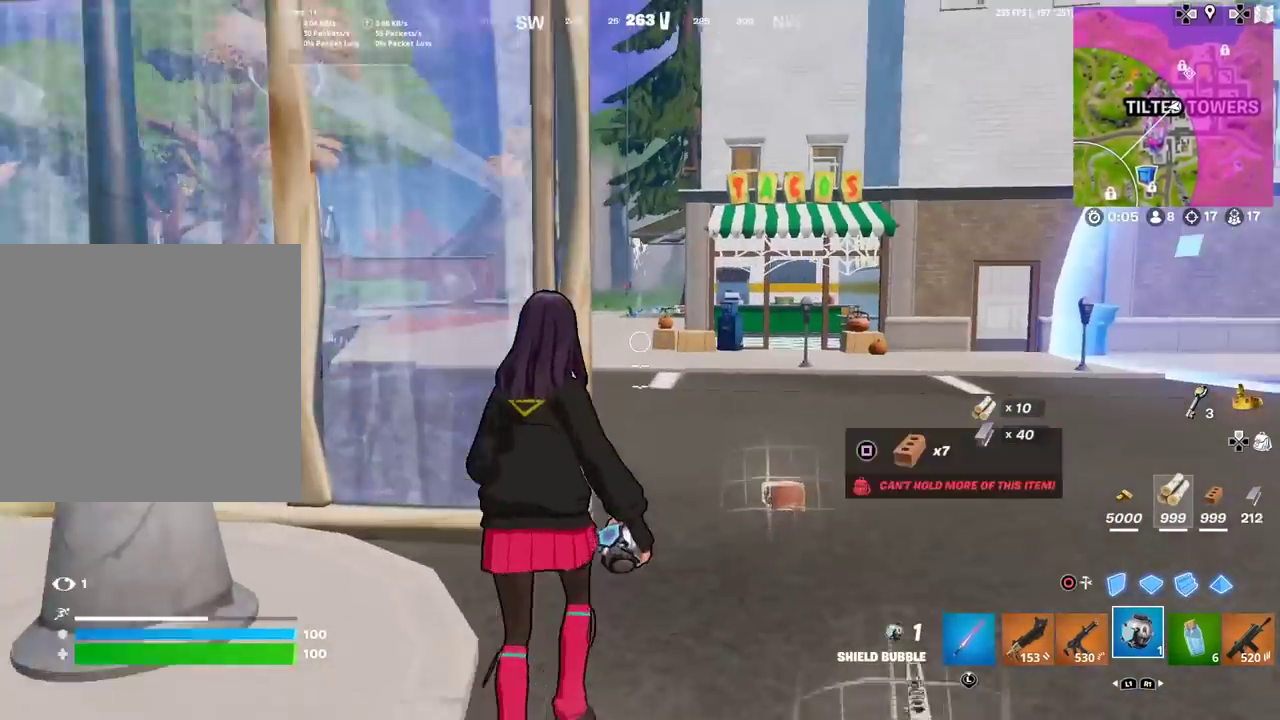
{"dt_ms": 300, "buttons": ["R1"], "left_stick": "up-right", "right_stick": "center", "events": [[267, "R1", "down"]]}
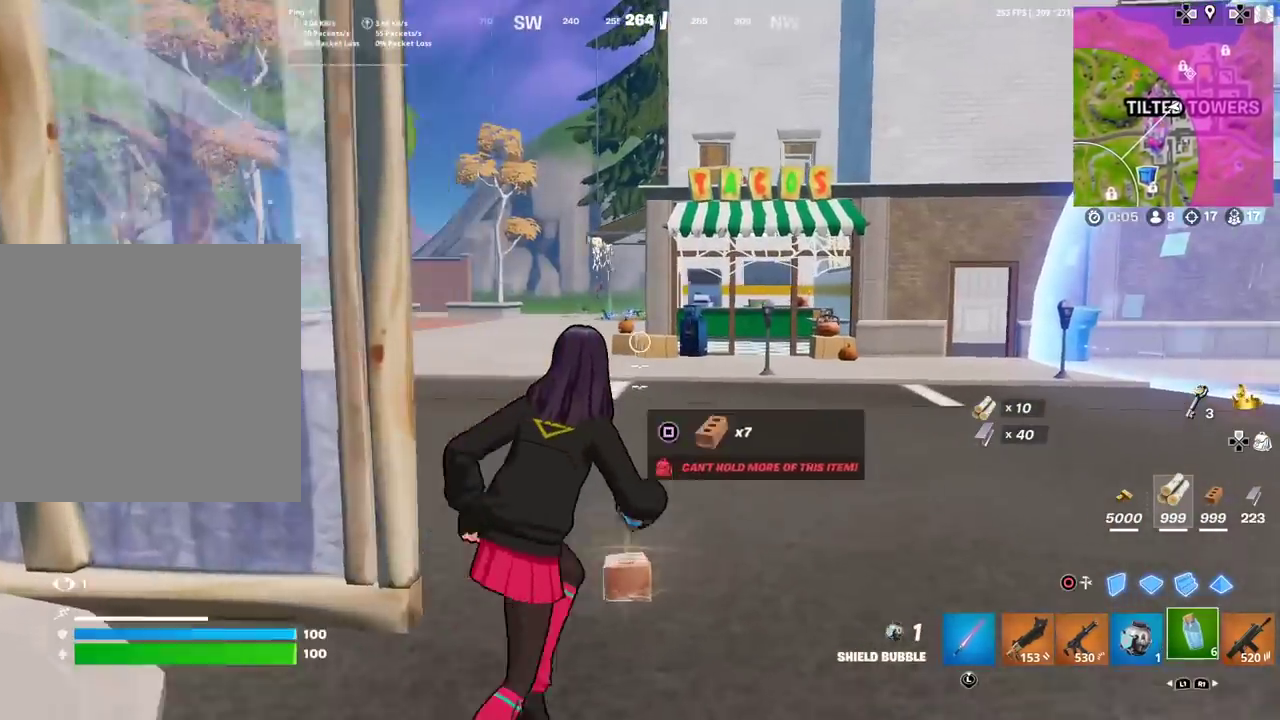
{"dt_ms": 601, "buttons": [], "left_stick": "up-right", "right_stick": "center"}
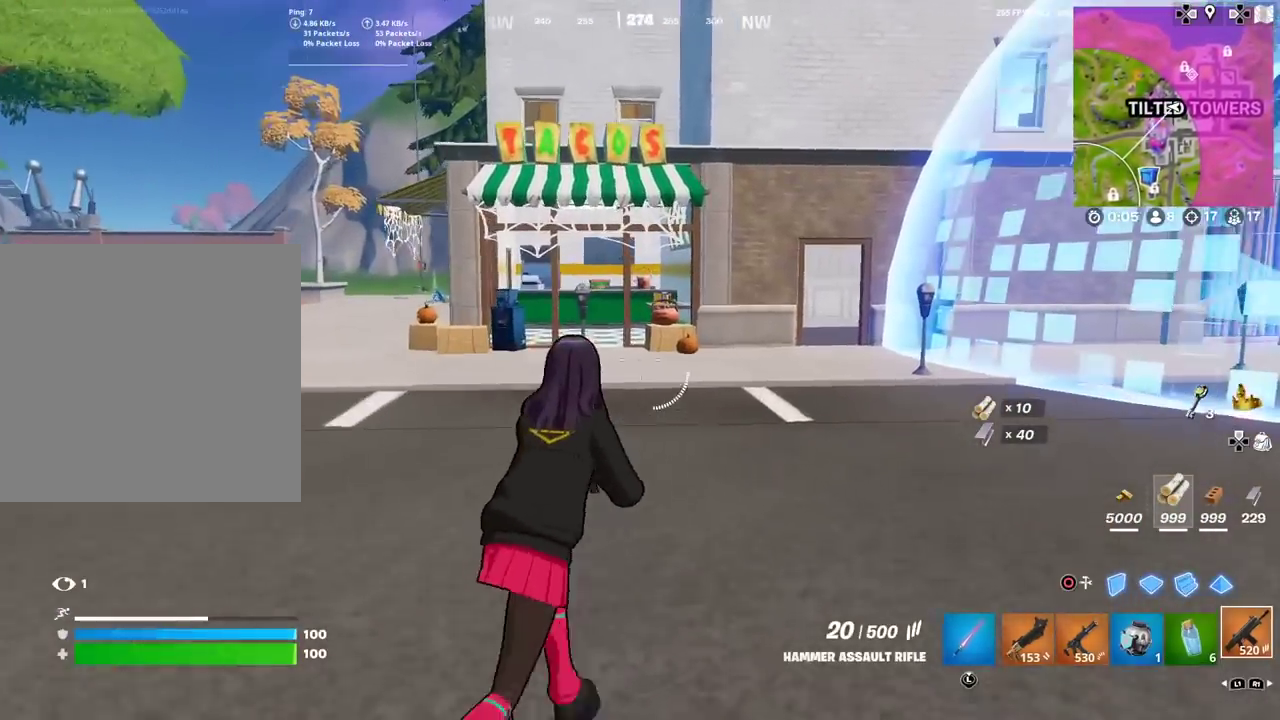
{"dt_ms": 400, "buttons": ["L2"], "left_stick": "up", "right_stick": "center"}
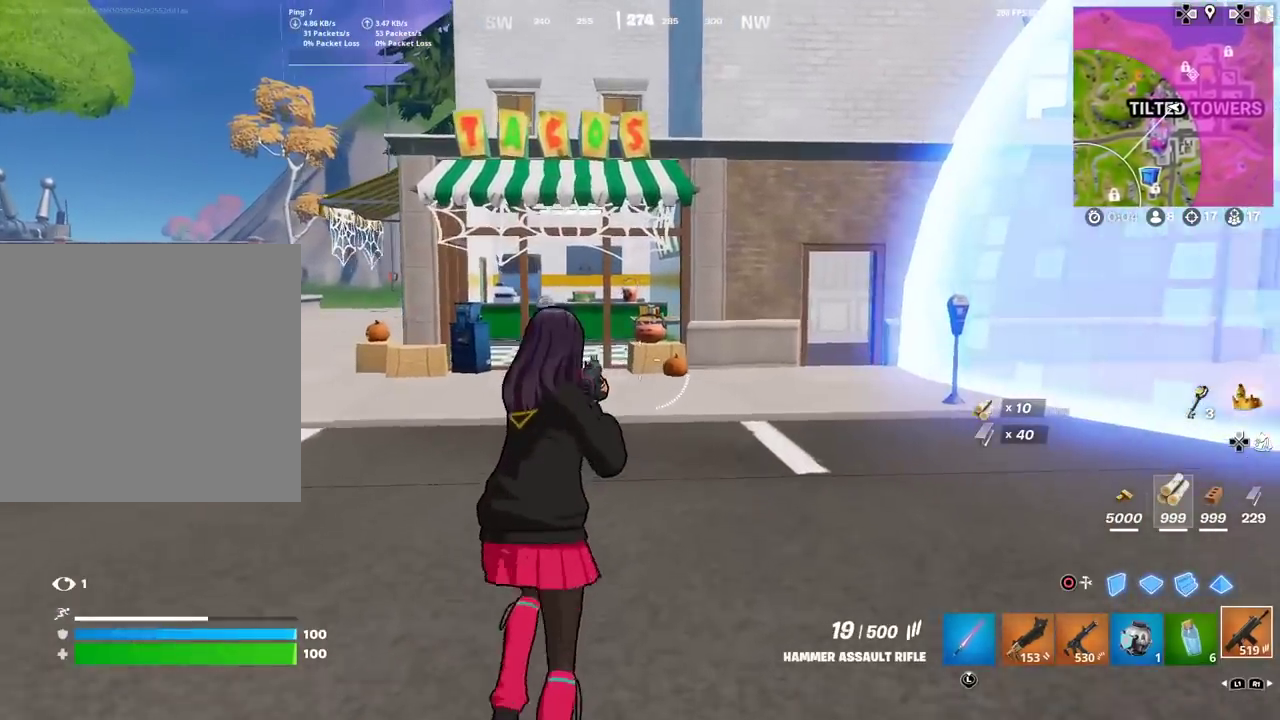
{"dt_ms": 501, "buttons": ["SQUARE"], "left_stick": "up-right", "right_stick": "center", "events": [[84, "R2", "down"], [184, "R2", "up"], [334, "L2", "up"], [401, "right_stick", "down"], [451, "left_stick", "up-right"], [467, "SQUARE", "down"], [501, "right_stick", "center"]]}
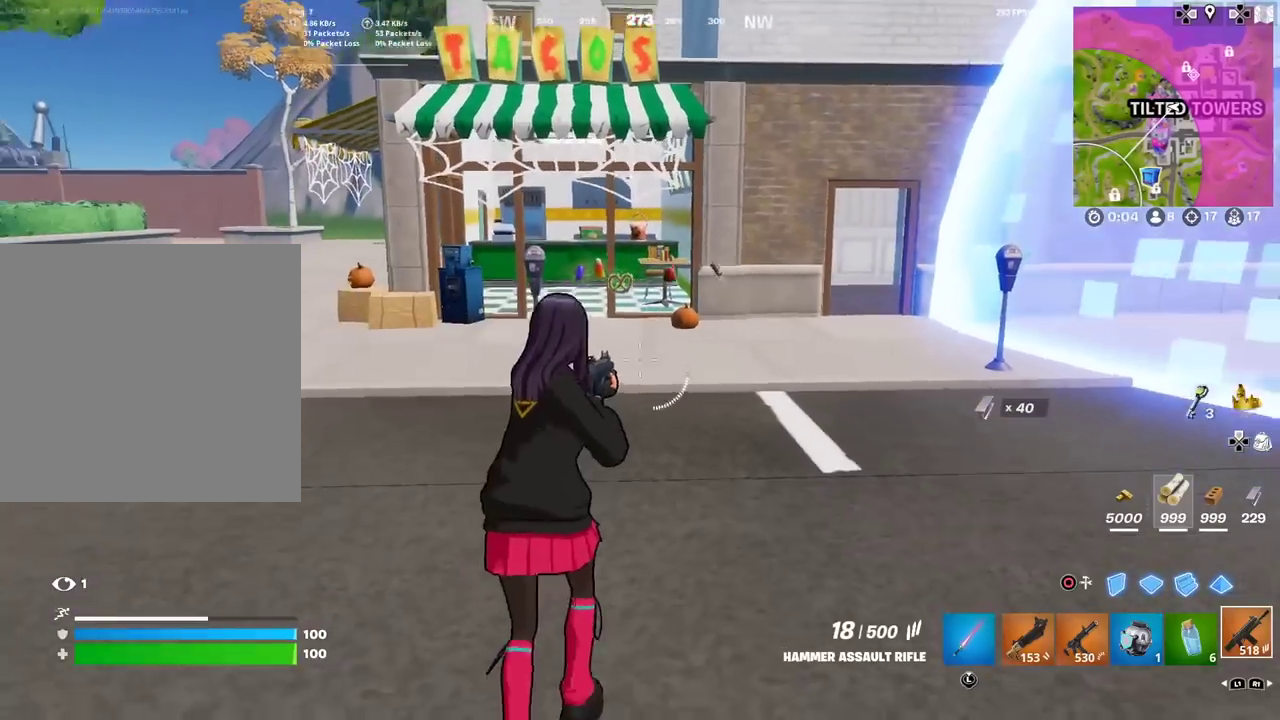
{"dt_ms": 500, "buttons": ["CROSS"], "left_stick": "up-right", "right_stick": "center", "events": [[33, "SQUARE", "up"], [66, "right_stick", "down"], [117, "SQUARE", "down"], [150, "right_stick", "center"], [200, "SQUARE", "up"], [467, "CROSS", "down"]]}
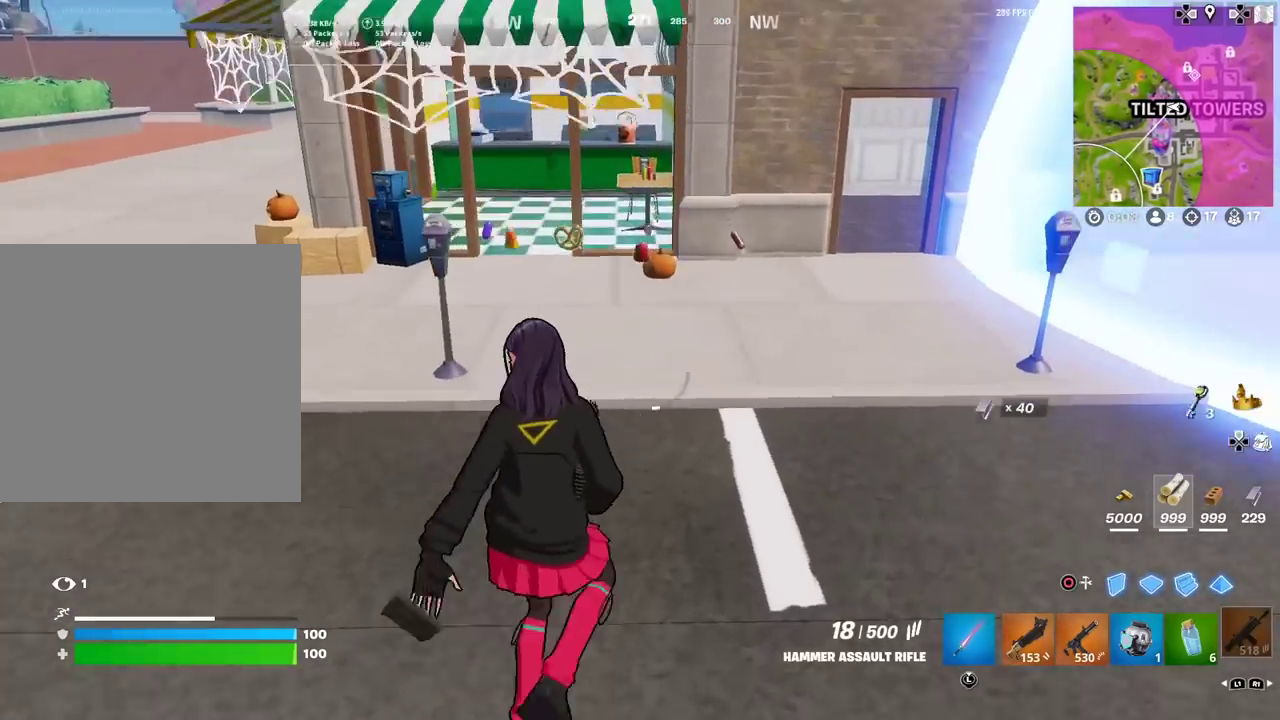
{"dt_ms": 401, "buttons": [], "left_stick": "up-right", "right_stick": "center", "events": [[50, "CROSS", "up"], [100, "left_stick", "center"], [267, "right_stick", "left"], [317, "right_stick", "center"], [384, "left_stick", "up-right"]]}
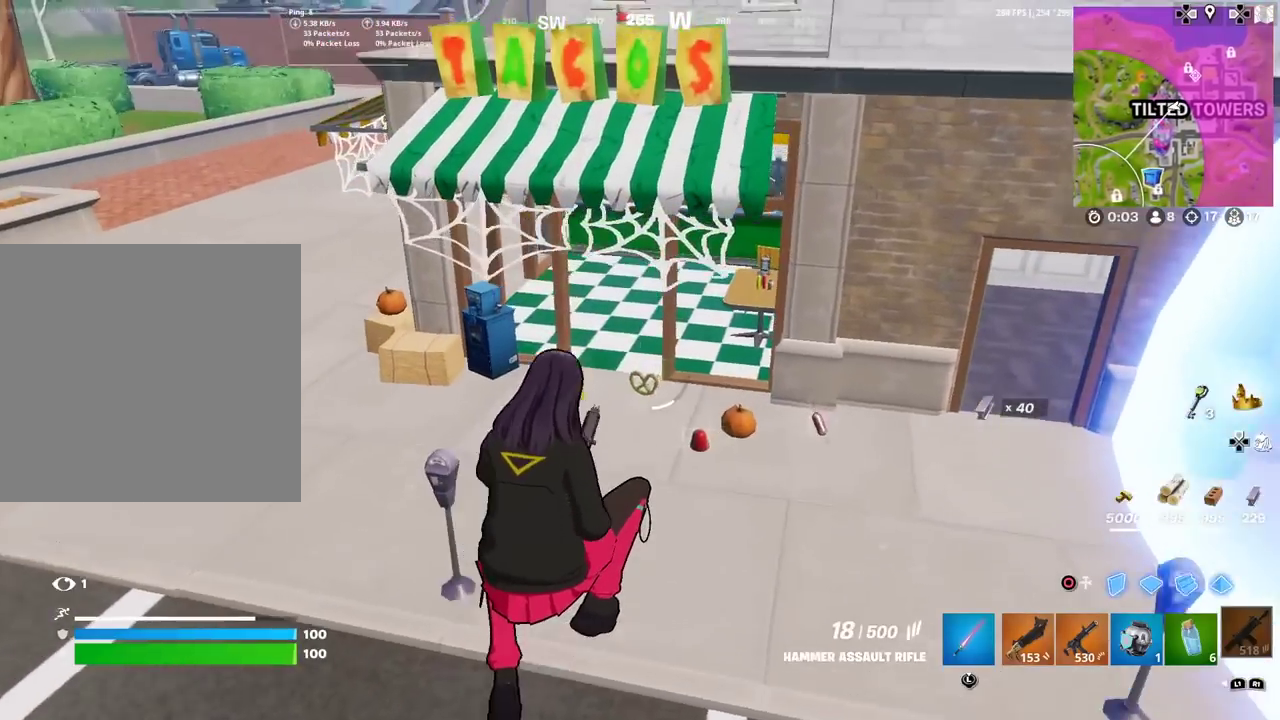
{"dt_ms": 600, "buttons": [], "left_stick": "up-right", "right_stick": "center", "events": [[183, "right_stick", "left"], [250, "right_stick", "center"], [483, "right_stick", "up-left"], [534, "right_stick", "center"]]}
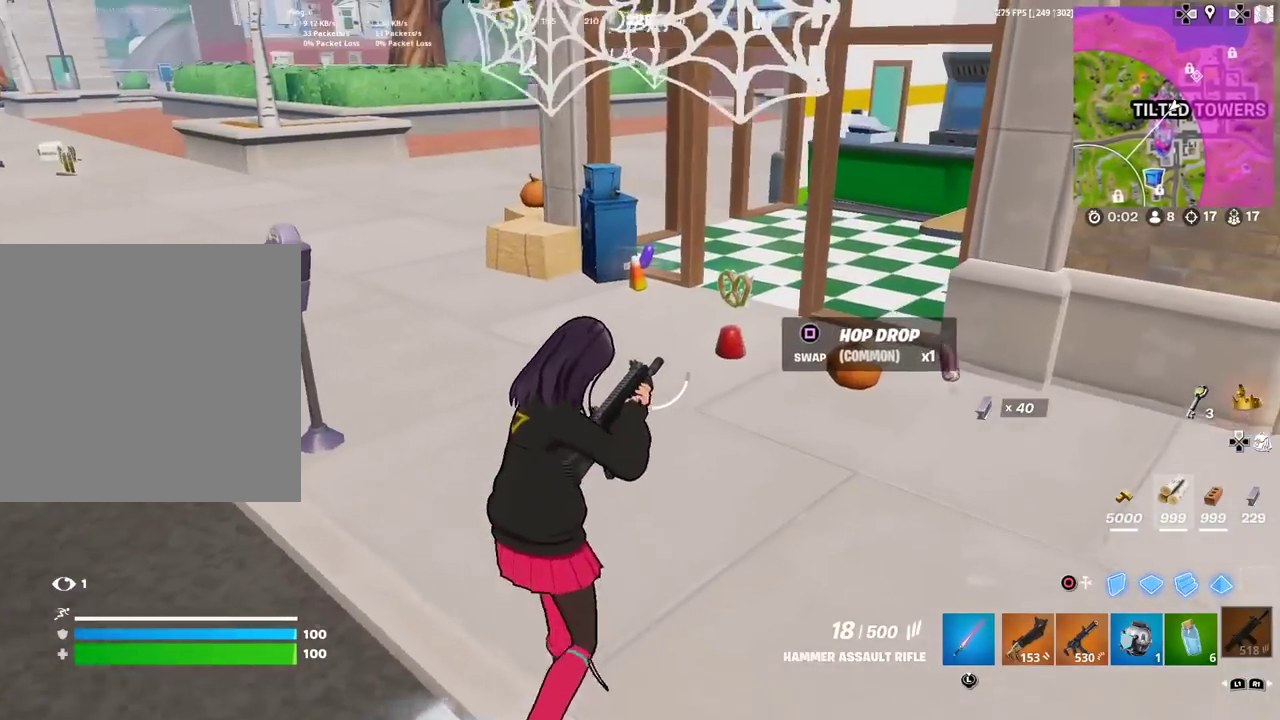
{"dt_ms": 301, "buttons": [], "left_stick": "up-left", "right_stick": "center", "events": [[117, "left_stick", "down-left"], [184, "left_stick", "up"], [234, "left_stick", "up-left"]]}
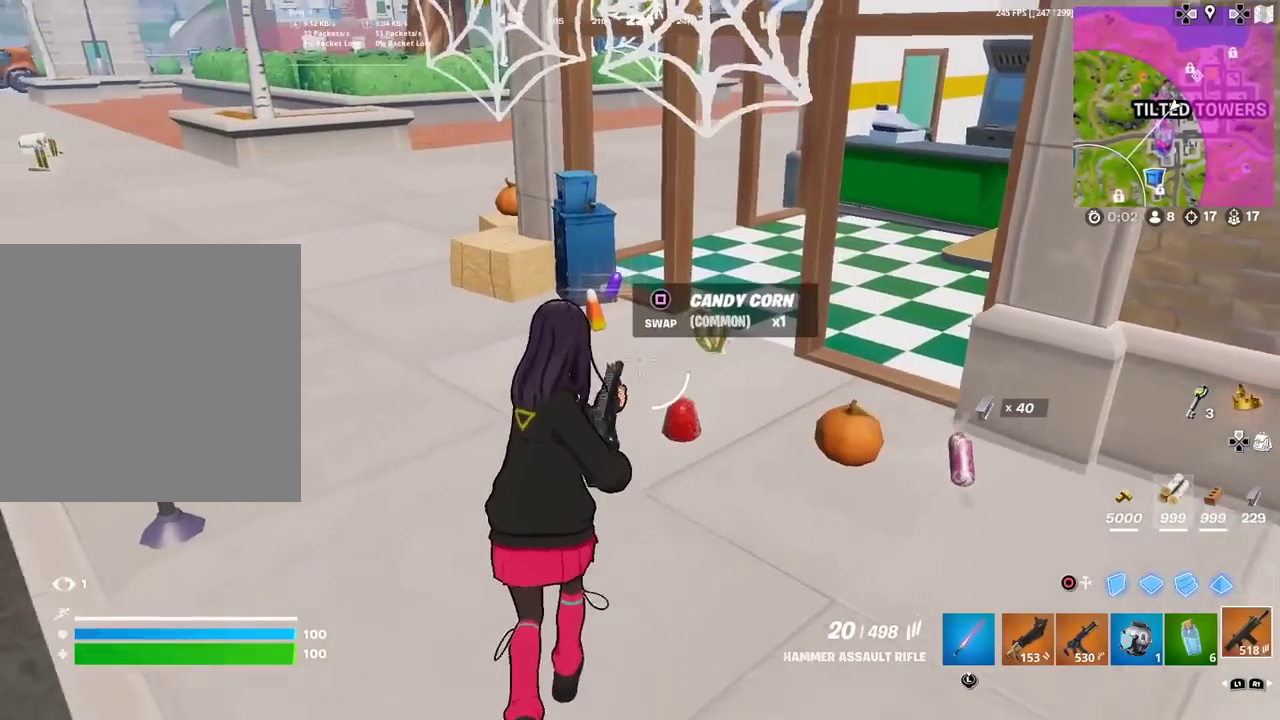
{"dt_ms": 700, "buttons": [], "left_stick": "down-right", "right_stick": "center", "events": [[50, "left_stick", "up"], [100, "left_stick", "up-right"], [150, "left_stick", "right"], [283, "left_stick", "down-right"], [433, "left_stick", "down"], [533, "left_stick", "down-right"], [567, "right_stick", "right"], [650, "right_stick", "center"]]}
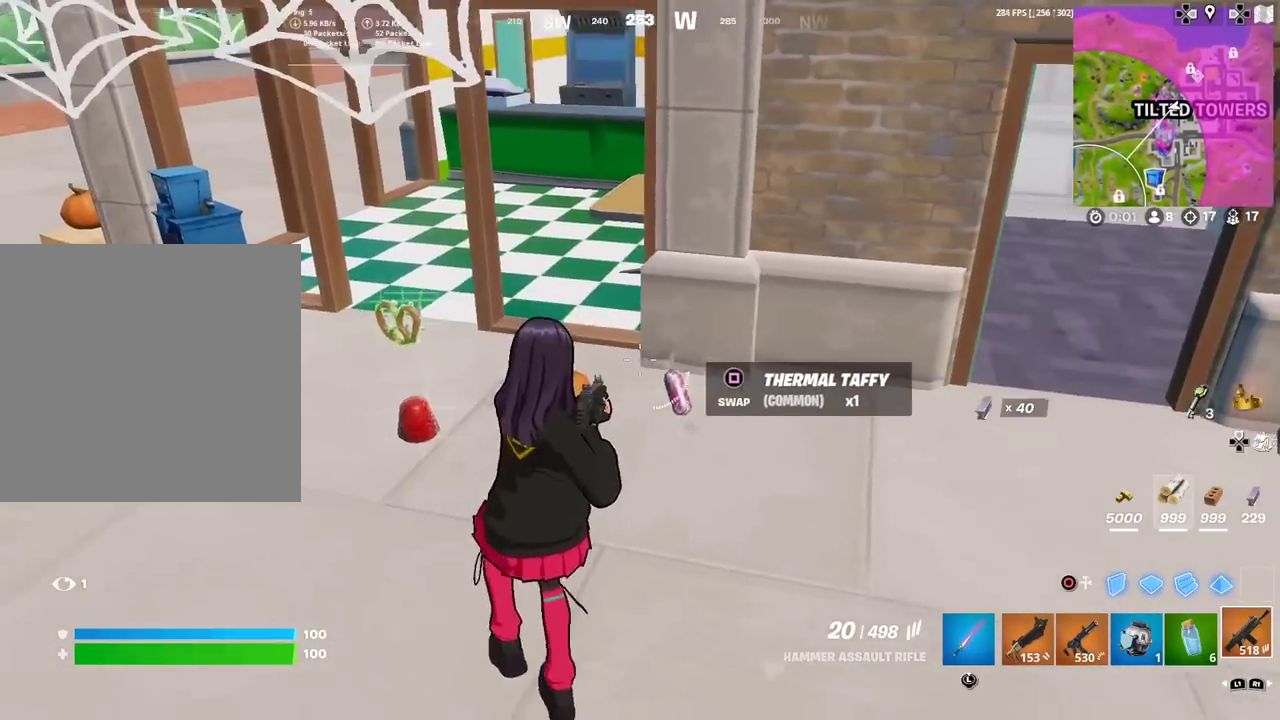
{"dt_ms": 401, "buttons": [], "left_stick": "up-left", "right_stick": "center"}
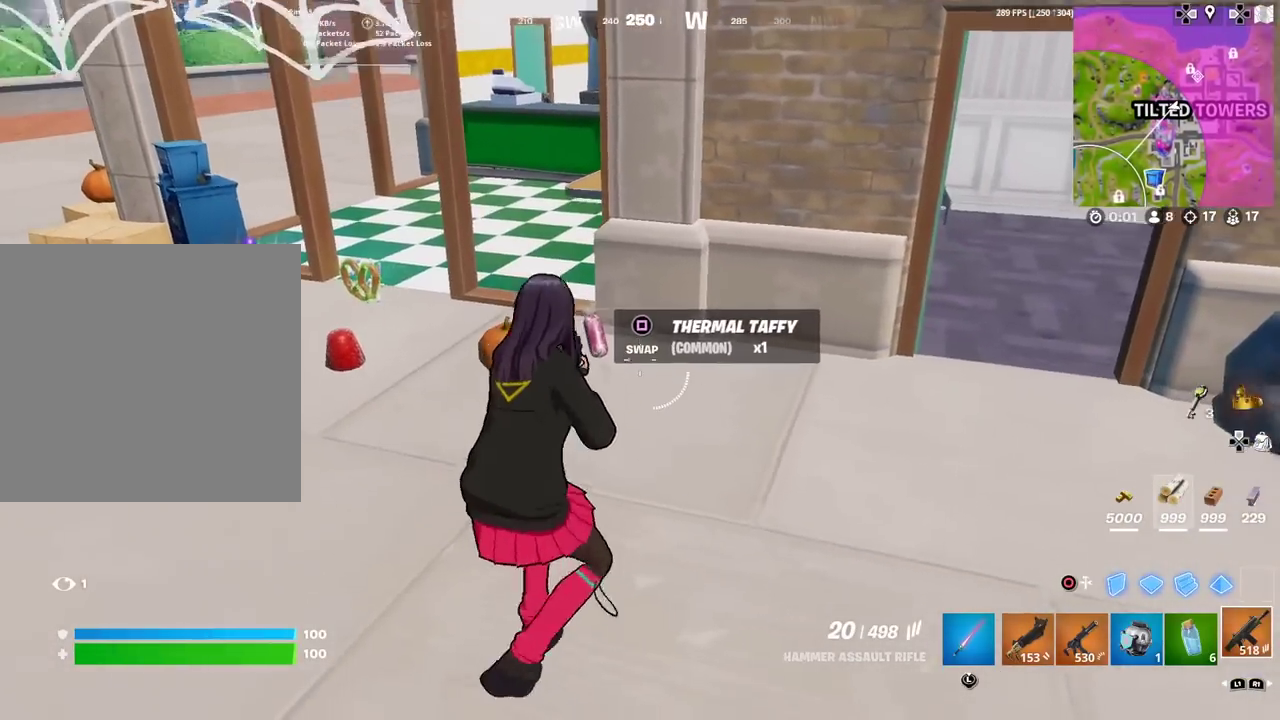
{"dt_ms": 600, "buttons": [], "left_stick": "right", "right_stick": "center", "events": [[33, "left_stick", "down-right"], [166, "right_stick", "left"], [233, "left_stick", "up-left"], [283, "left_stick", "left"], [333, "right_stick", "center"], [400, "left_stick", "down"], [500, "left_stick", "down-right"], [567, "left_stick", "right"]]}
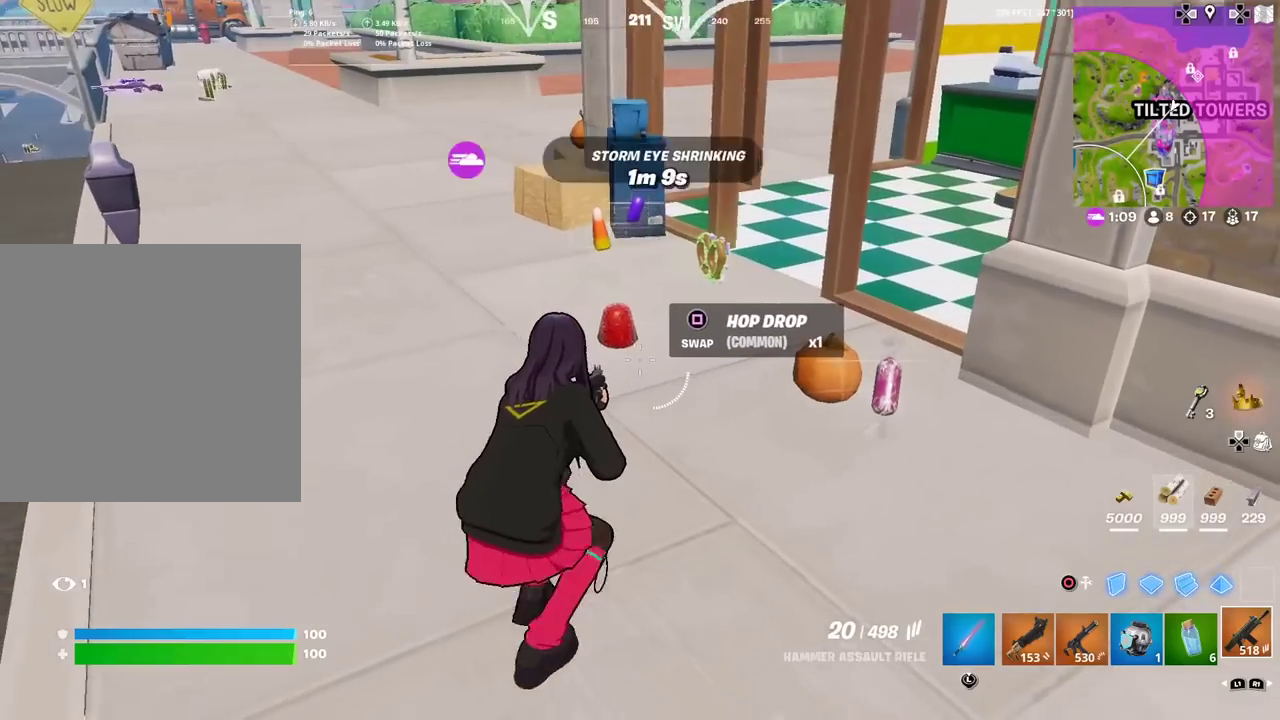
{"dt_ms": 301, "buttons": [], "left_stick": "left", "right_stick": "center", "events": [[117, "left_stick", "center"], [184, "left_stick", "left"]]}
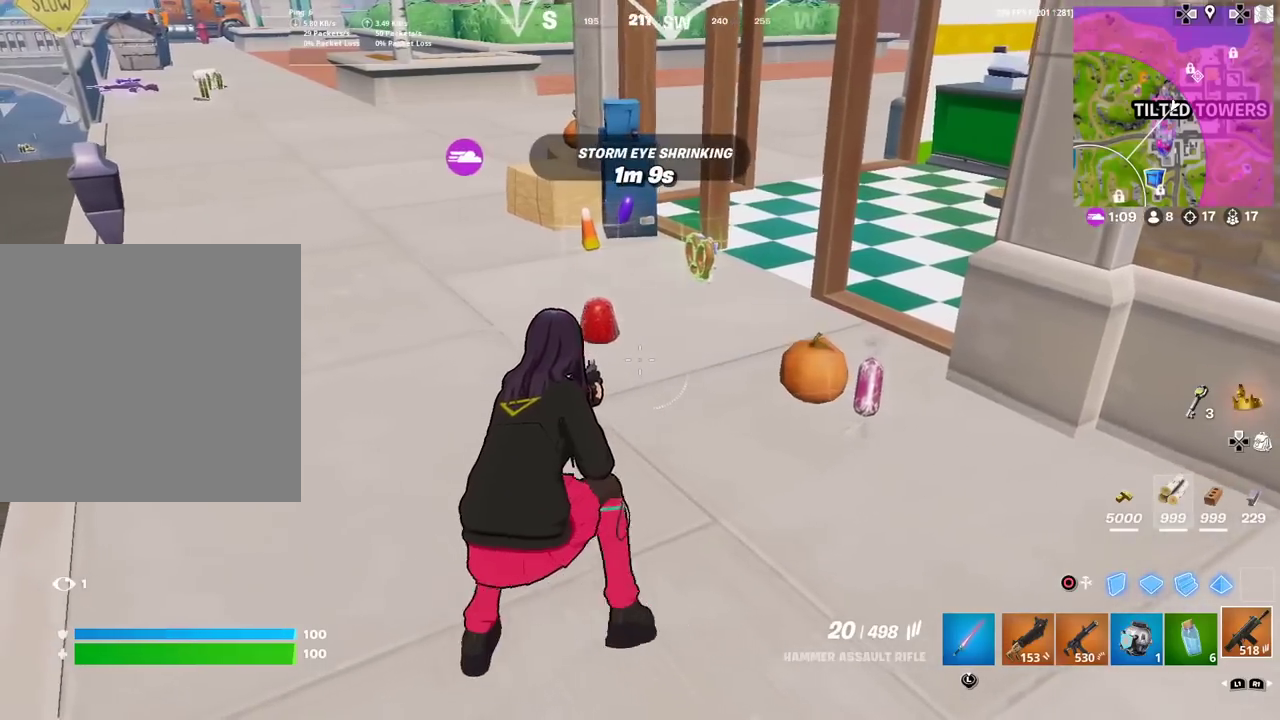
{"dt_ms": 884, "buttons": [], "left_stick": "center", "right_stick": "center", "events": [[116, "right_stick", "up-left"], [166, "left_stick", "down"], [233, "left_stick", "down-right"], [233, "right_stick", "center"], [433, "left_stick", "right"], [517, "left_stick", "up-right"], [600, "left_stick", "down-left"], [650, "left_stick", "up-right"], [884, "left_stick", "center"]]}
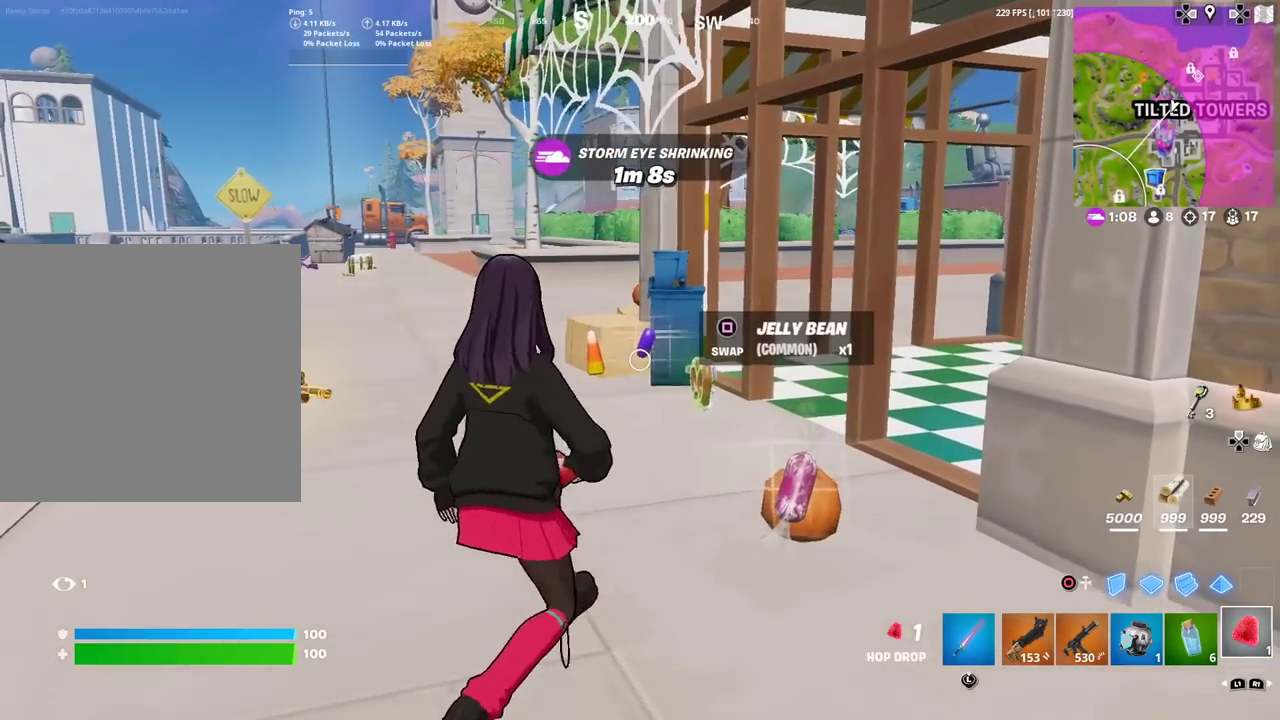
{"dt_ms": 300, "buttons": ["R2"], "left_stick": "center", "right_stick": "center", "events": [[16, "R2", "down"]]}
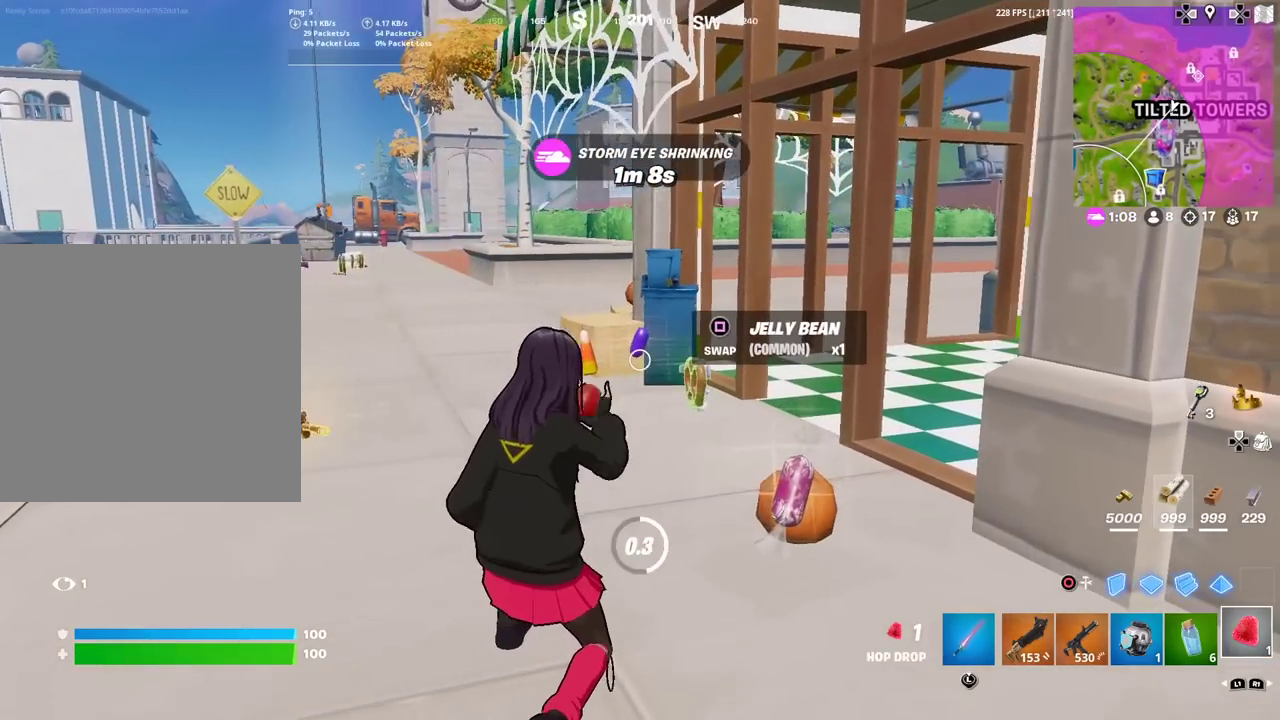
{"dt_ms": 501, "buttons": [], "left_stick": "center", "right_stick": "center", "events": [[400, "R2", "up"]]}
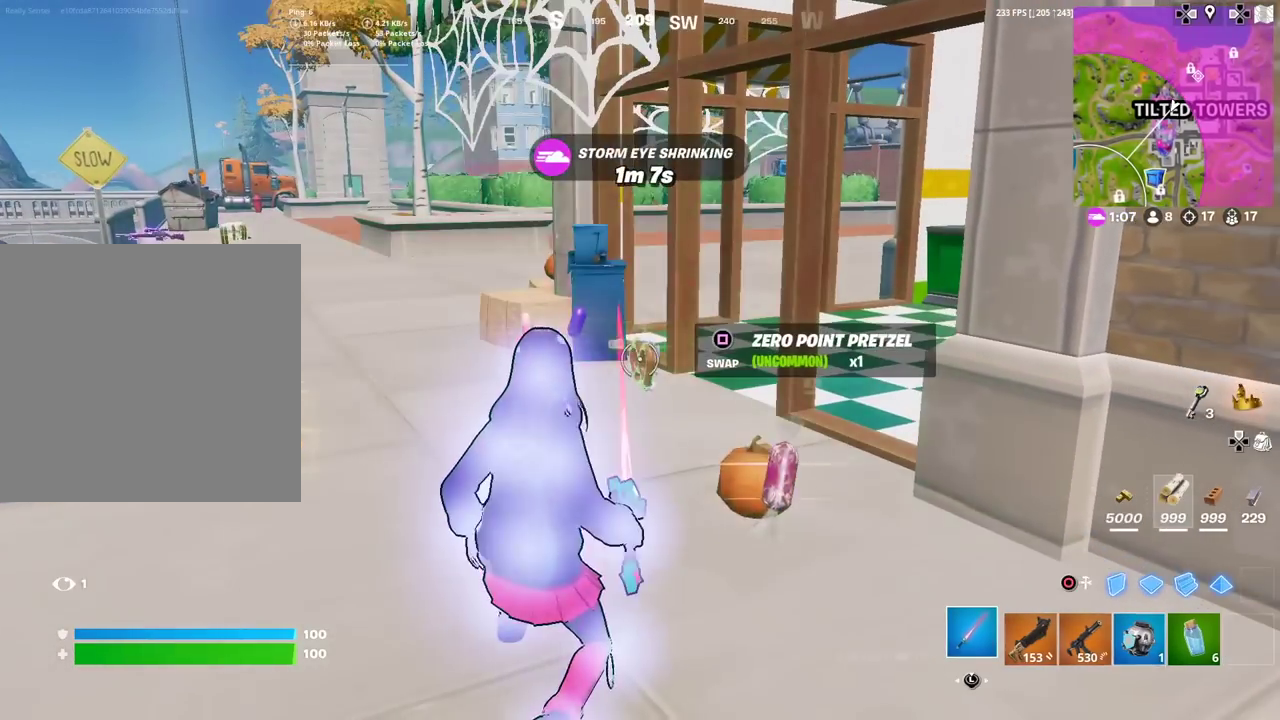
{"dt_ms": 500, "buttons": [], "left_stick": "down-left", "right_stick": "center", "events": [[16, "SQUARE", "down"], [16, "left_stick", "down"], [100, "SQUARE", "up"], [317, "right_stick", "left"], [400, "right_stick", "center"], [433, "left_stick", "down-left"]]}
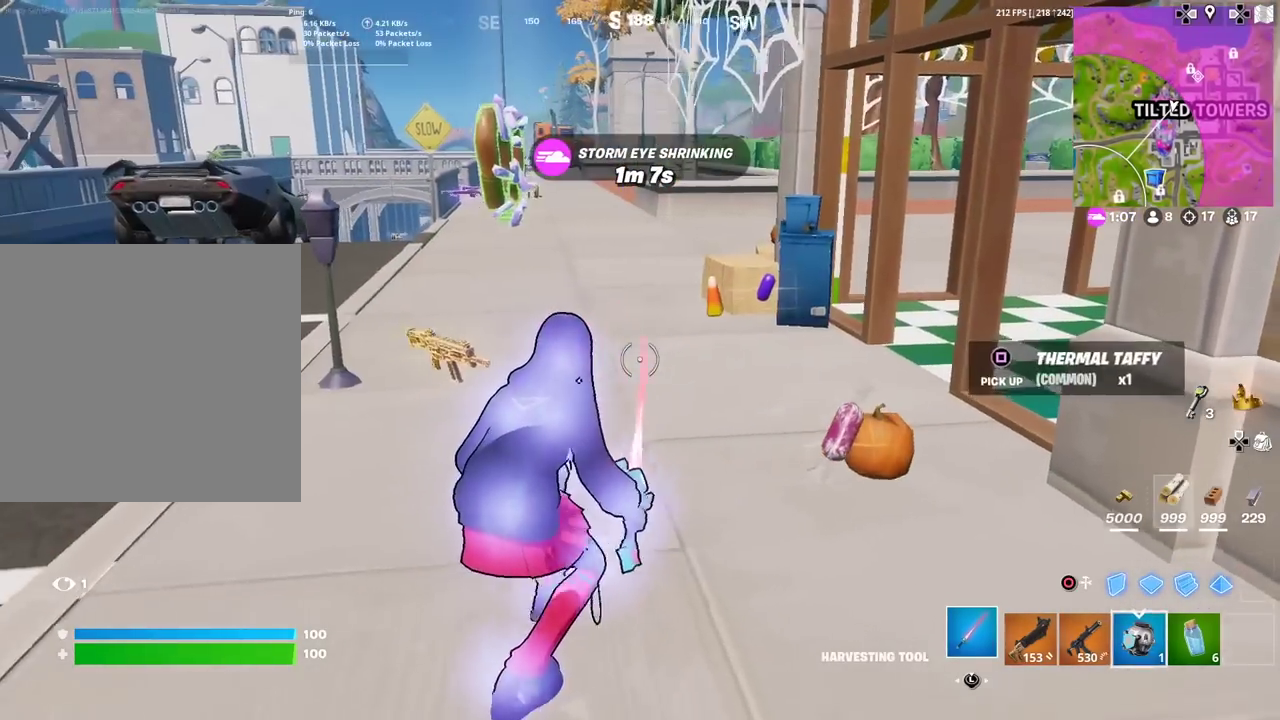
{"dt_ms": 400, "buttons": ["L1"], "left_stick": "left", "right_stick": "center", "events": [[167, "left_stick", "up-right"], [267, "left_stick", "down-left"], [350, "L1", "down"], [350, "left_stick", "left"]]}
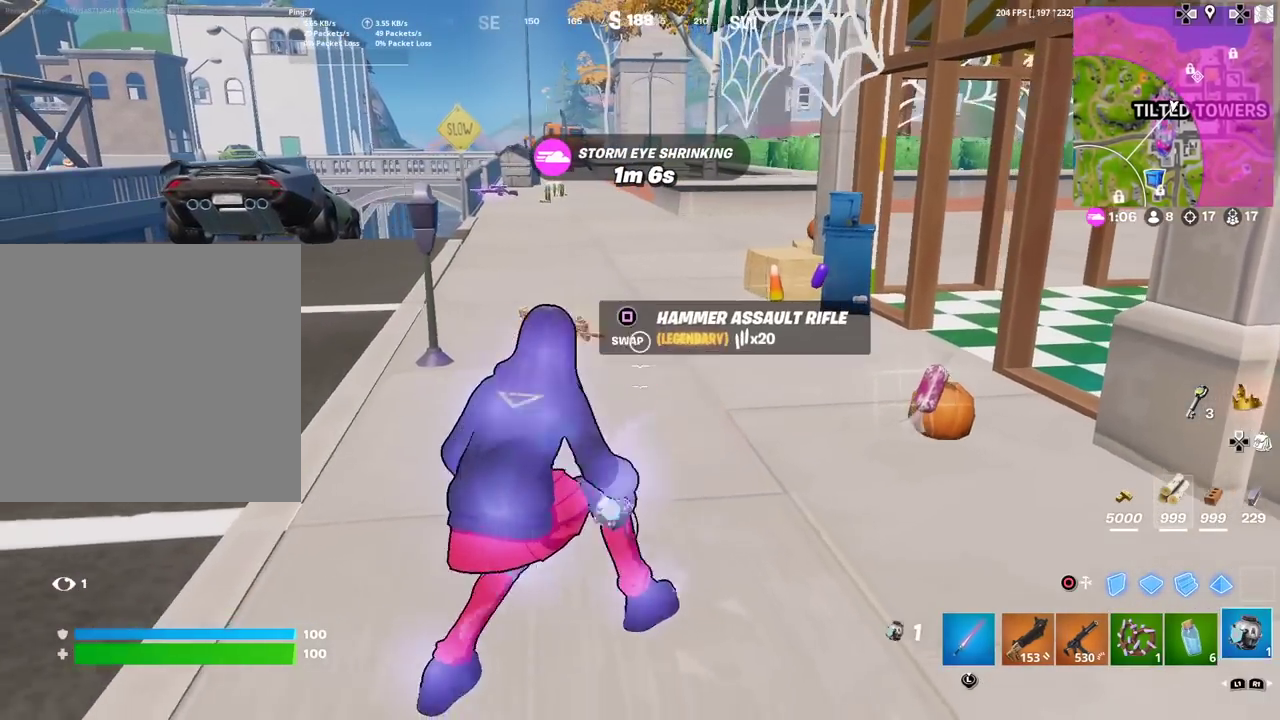
{"dt_ms": 601, "buttons": [], "left_stick": "center", "right_stick": "center", "events": [[101, "L1", "up"], [267, "L1", "down"], [301, "left_stick", "up-left"], [351, "left_stick", "center"], [401, "L1", "up"], [451, "L1", "down"], [568, "L1", "up"]]}
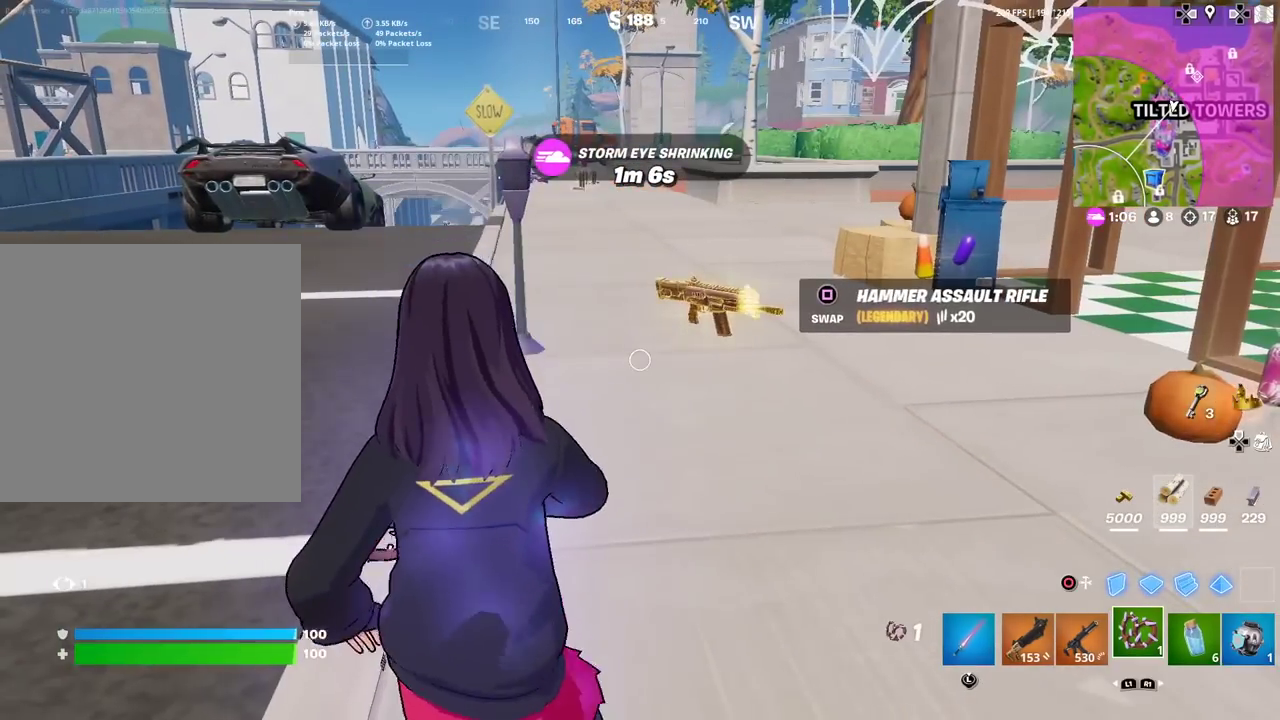
{"dt_ms": 300, "buttons": ["R2"], "left_stick": "center", "right_stick": "center", "events": [[83, "R2", "down"]]}
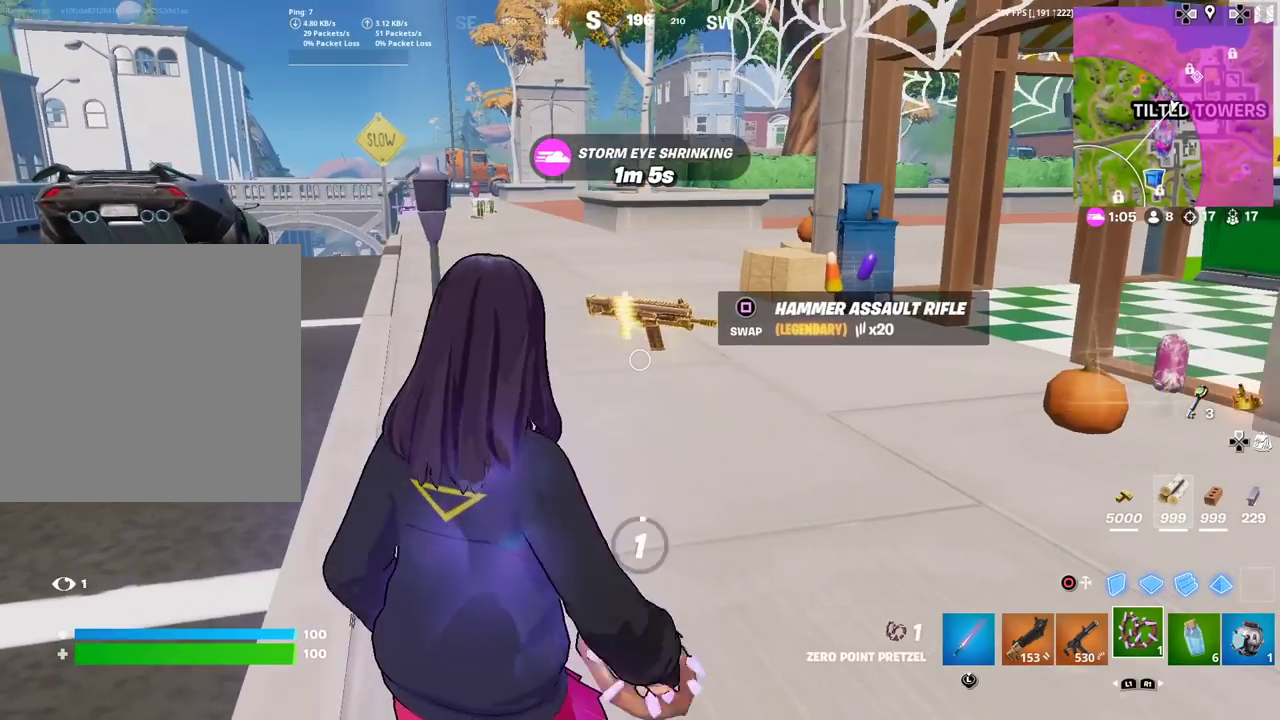
{"dt_ms": 701, "buttons": [], "left_stick": "center", "right_stick": "center"}
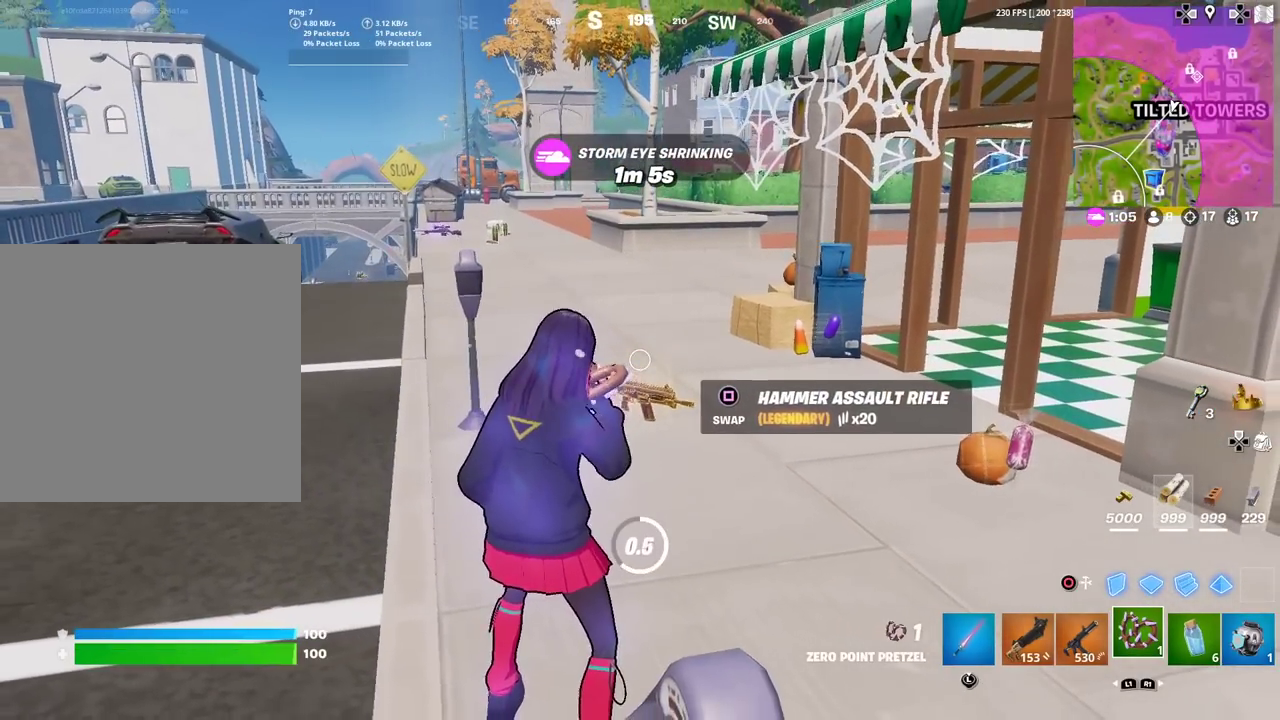
{"dt_ms": 501, "buttons": ["SQUARE"], "left_stick": "up", "right_stick": "center", "events": [[250, "left_stick", "up-left"], [417, "left_stick", "up"], [467, "SQUARE", "down"]]}
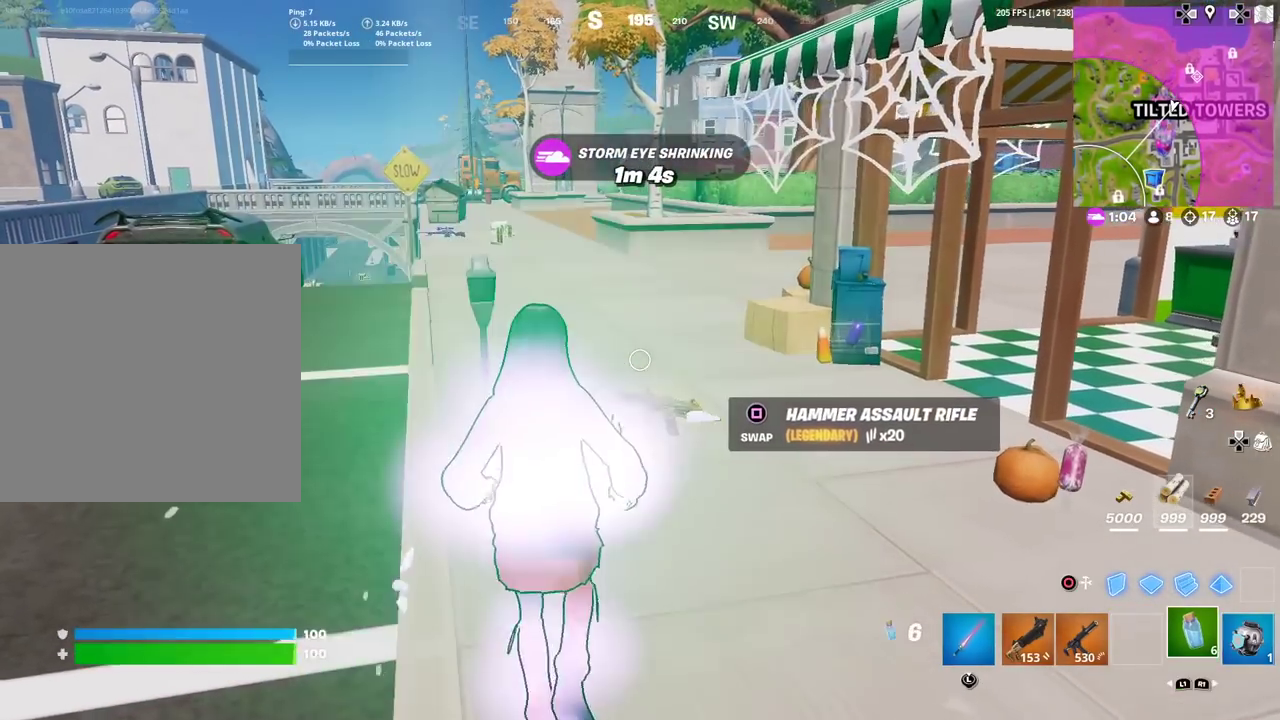
{"dt_ms": 500, "buttons": [], "left_stick": "up-left", "right_stick": "center"}